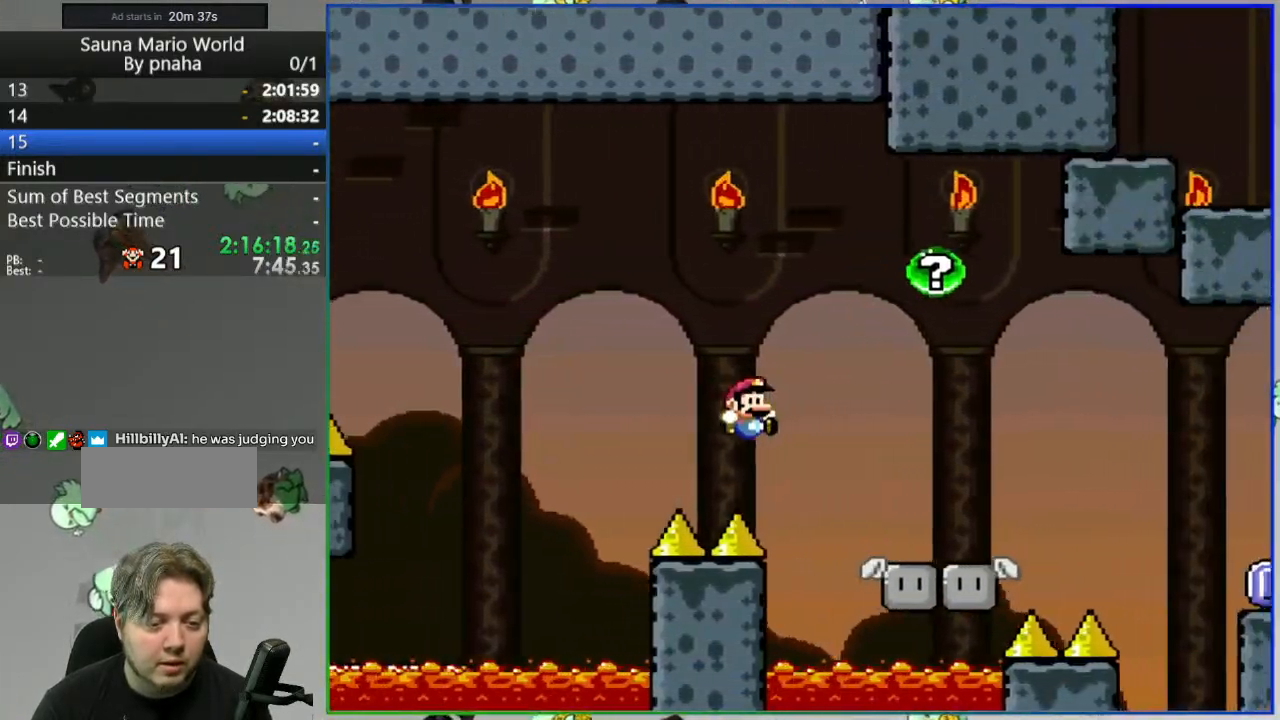
Gameplay with a controller (Nintendo layout); each line is a JSON object with the inputs held at the frame after it. "events" lists button and stick changes between this image and that frame as [ms after this image, input, new state], when the widget could be followed in between. Not read: L3 R3 START.
{"buttons": ["Y", "DPAD_RIGHT"], "events": [[33, "B", "up"], [217, "B", "down"], [450, "B", "up"]]}
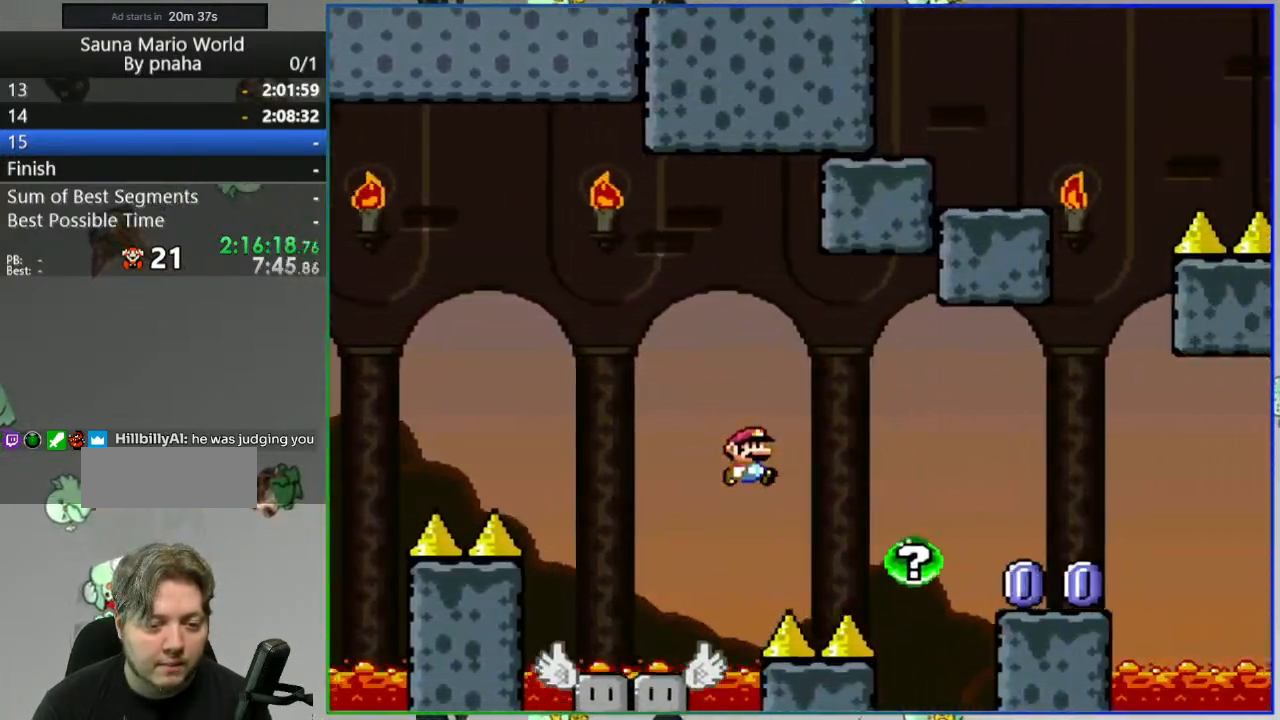
{"buttons": ["Y", "DPAD_RIGHT"], "events": []}
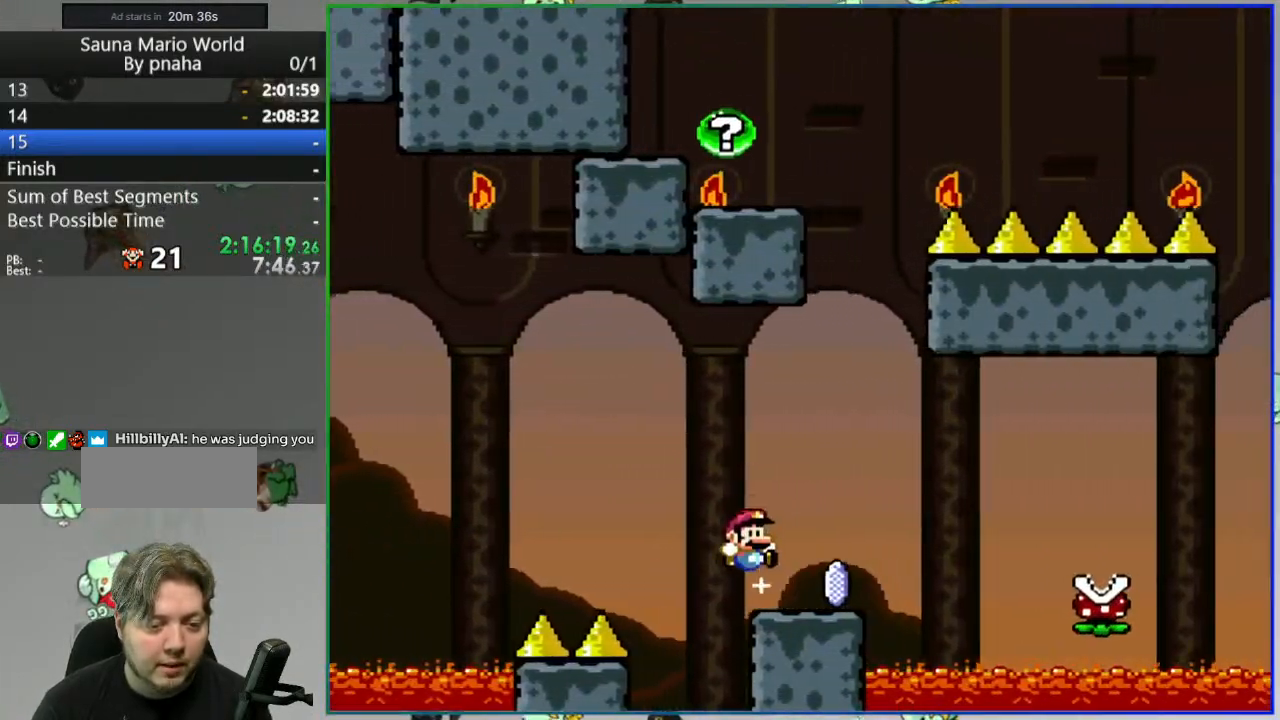
{"buttons": ["Y", "DPAD_RIGHT"]}
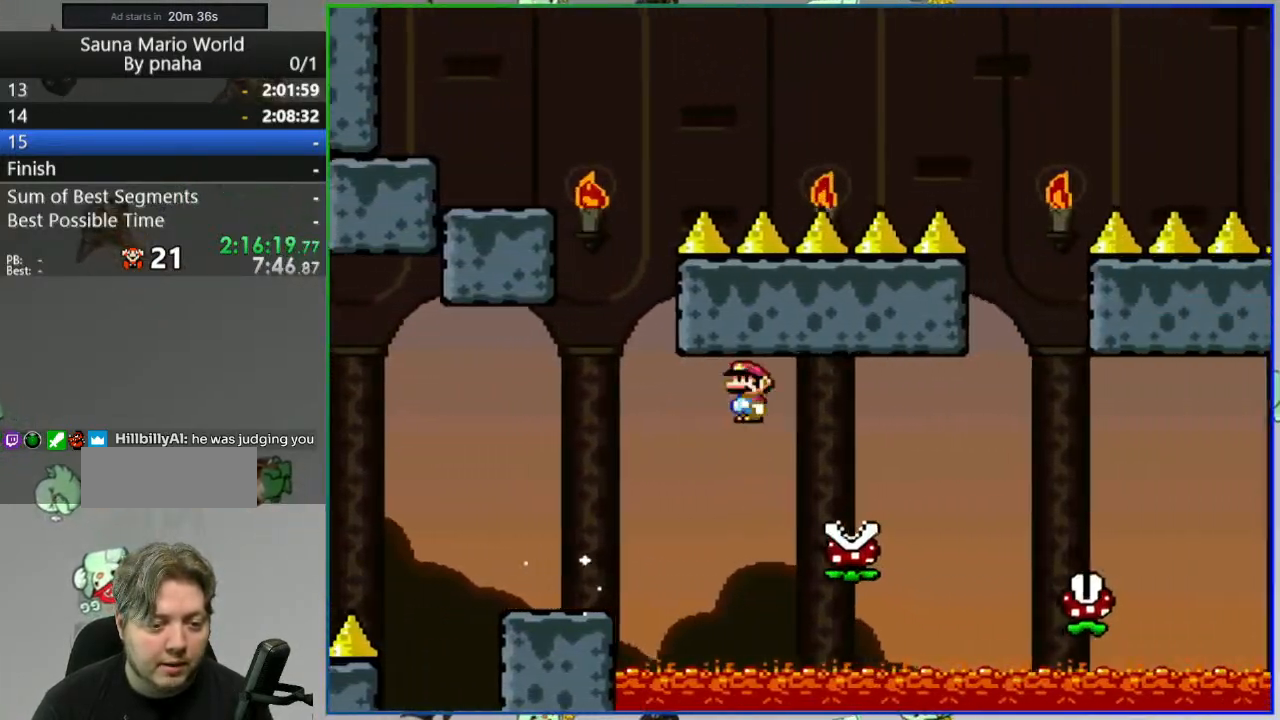
{"buttons": ["Y", "DPAD_RIGHT"], "events": [[117, "A", "down"], [350, "A", "up"]]}
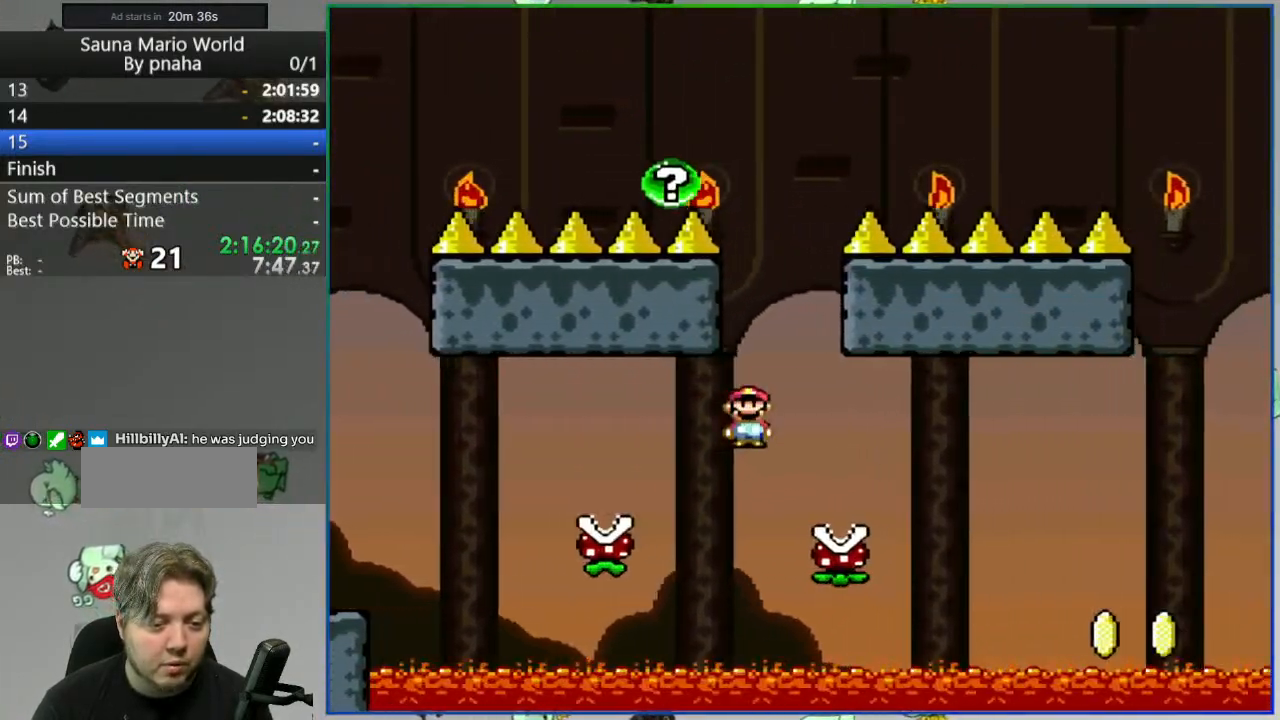
{"buttons": ["Y", "DPAD_RIGHT"]}
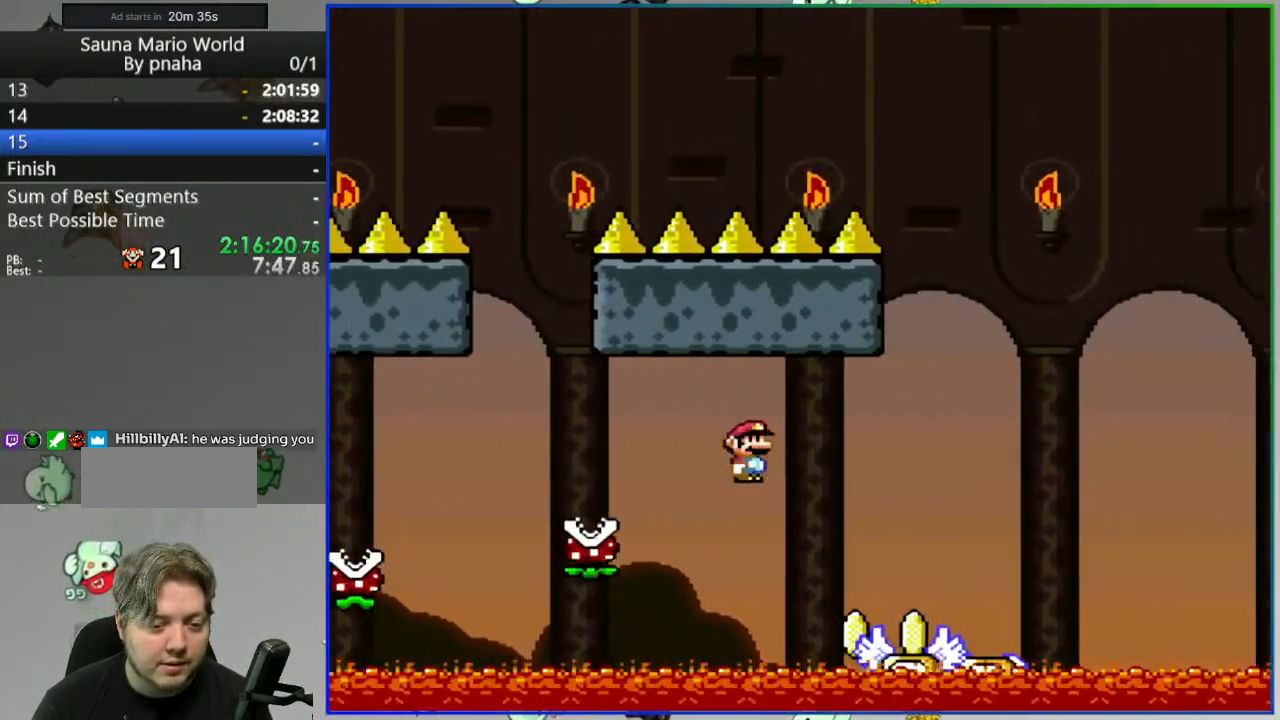
{"buttons": ["B", "Y", "DPAD_RIGHT"]}
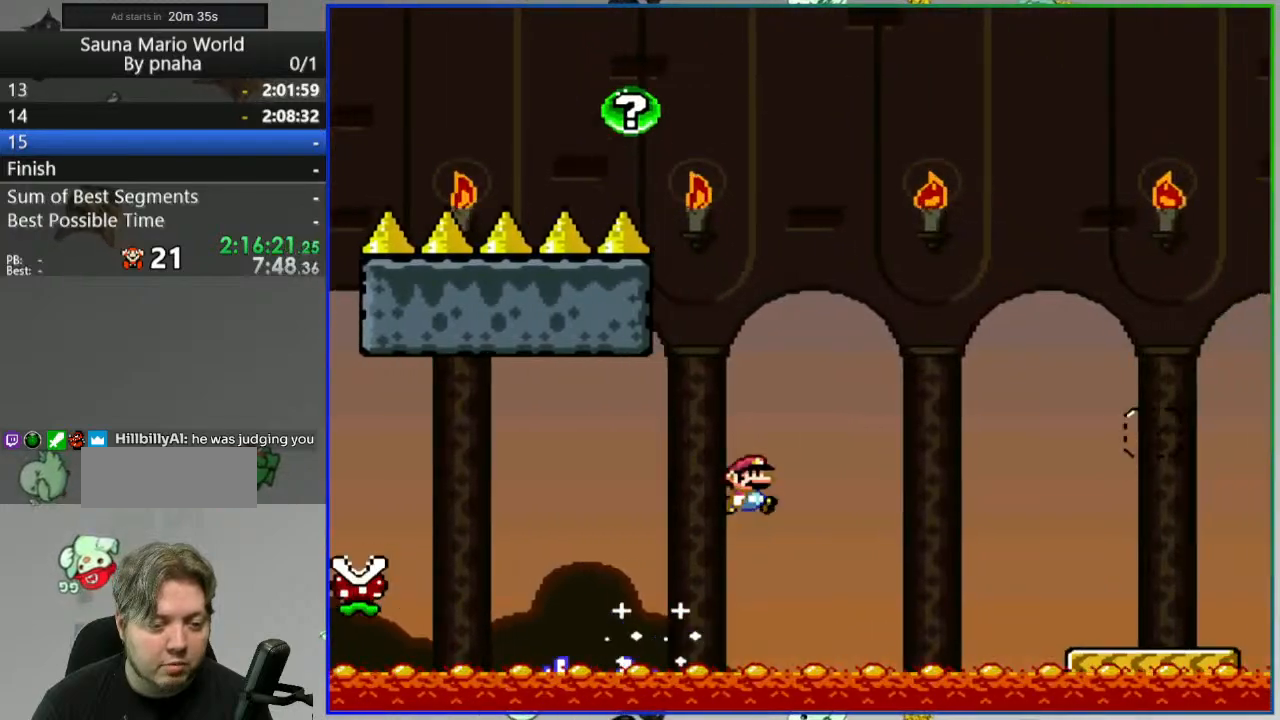
{"buttons": ["Y", "DPAD_RIGHT"], "events": [[250, "B", "up"]]}
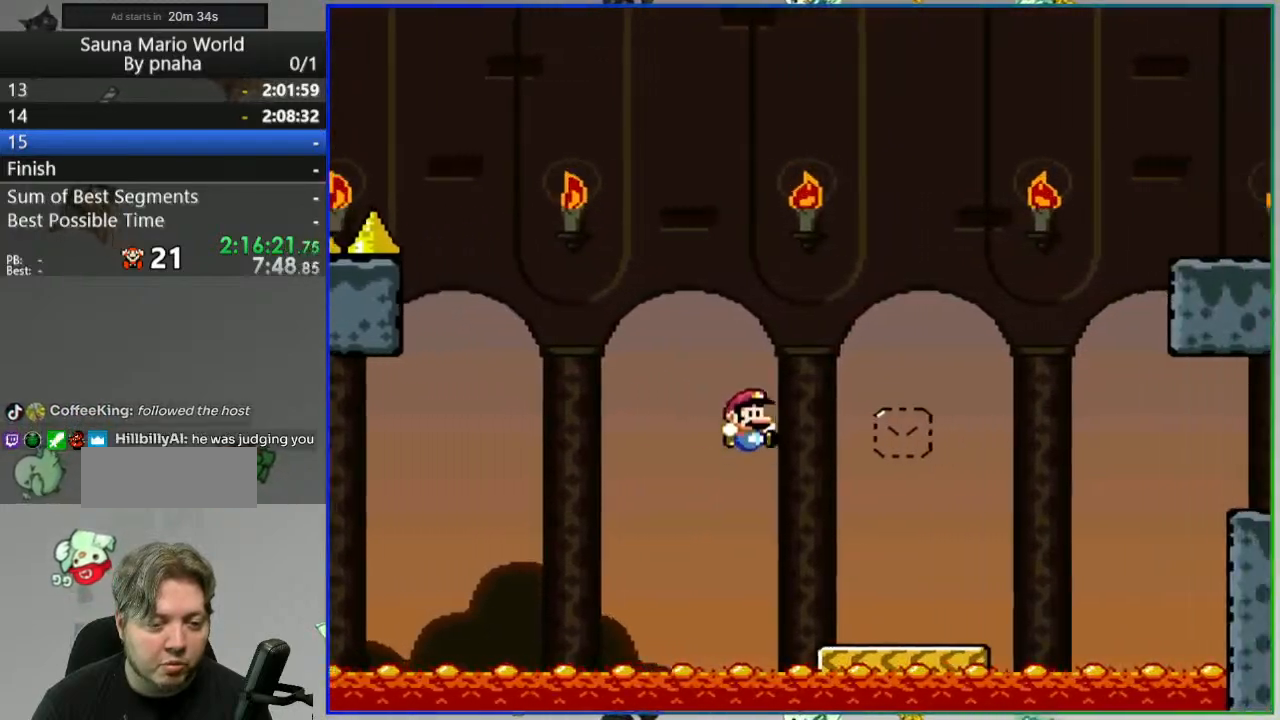
{"buttons": ["Y", "DPAD_RIGHT"], "events": [[117, "B", "down"], [117, "DPAD_RIGHT", "up"], [150, "DPAD_LEFT", "down"], [333, "DPAD_LEFT", "up"], [350, "B", "up"], [350, "DPAD_RIGHT", "down"]]}
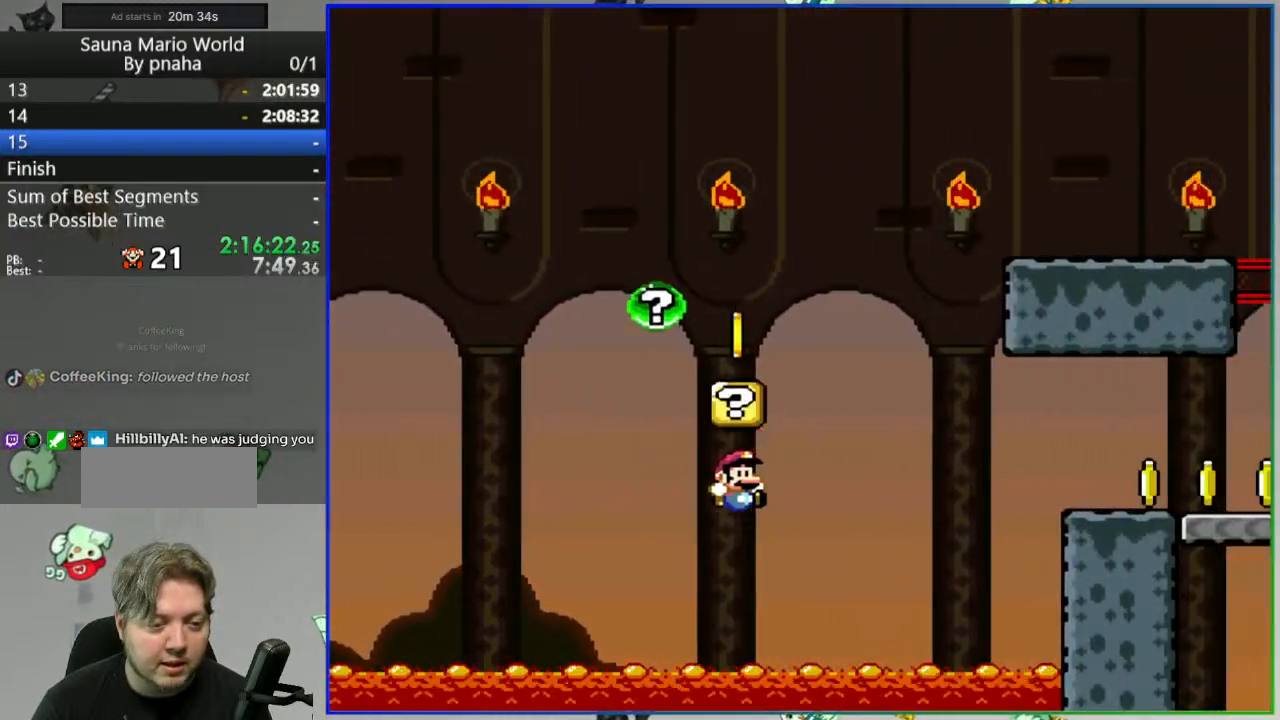
{"buttons": ["B", "Y", "DPAD_RIGHT"], "events": [[200, "B", "down"]]}
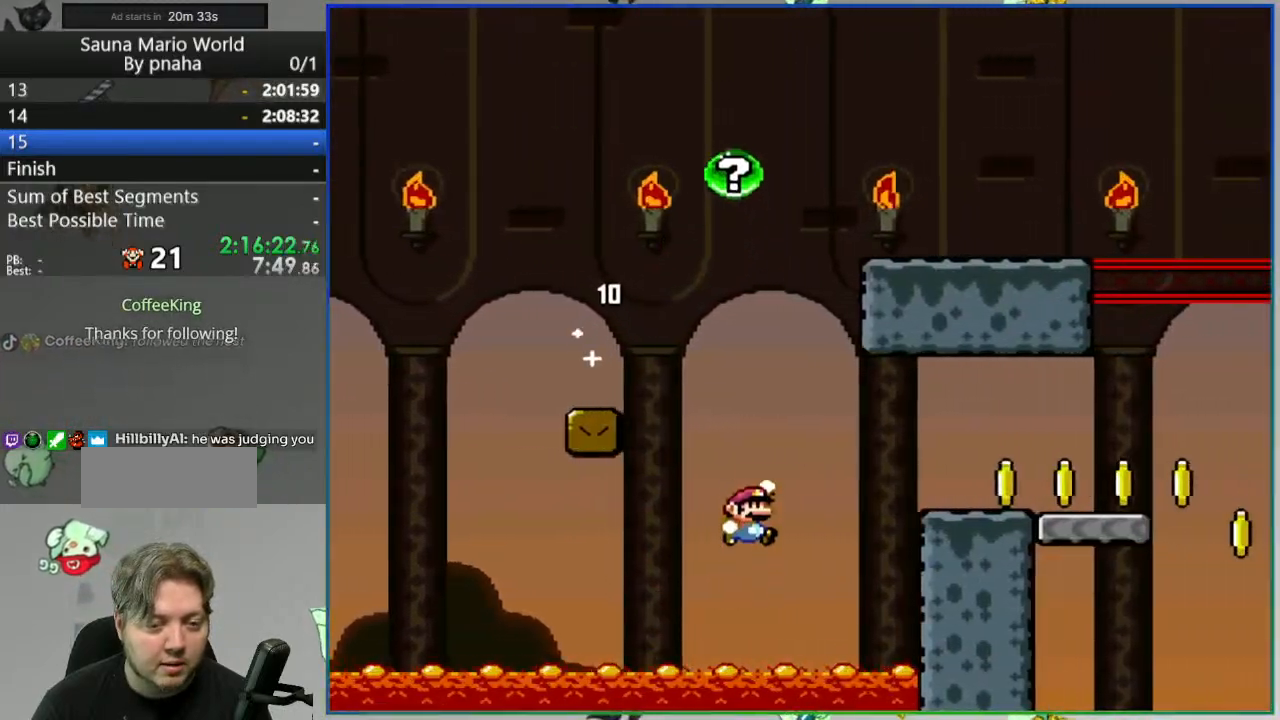
{"buttons": ["B", "Y", "DPAD_RIGHT"], "events": []}
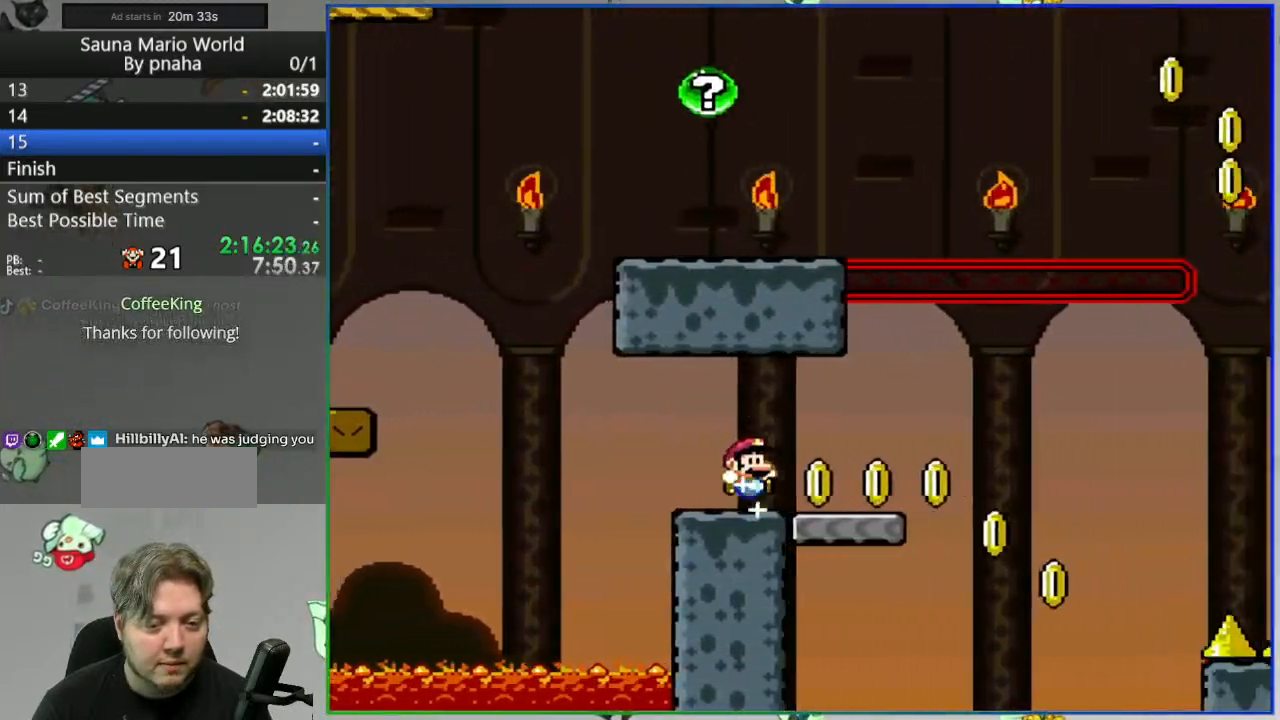
{"buttons": ["B", "Y", "DPAD_RIGHT"], "events": []}
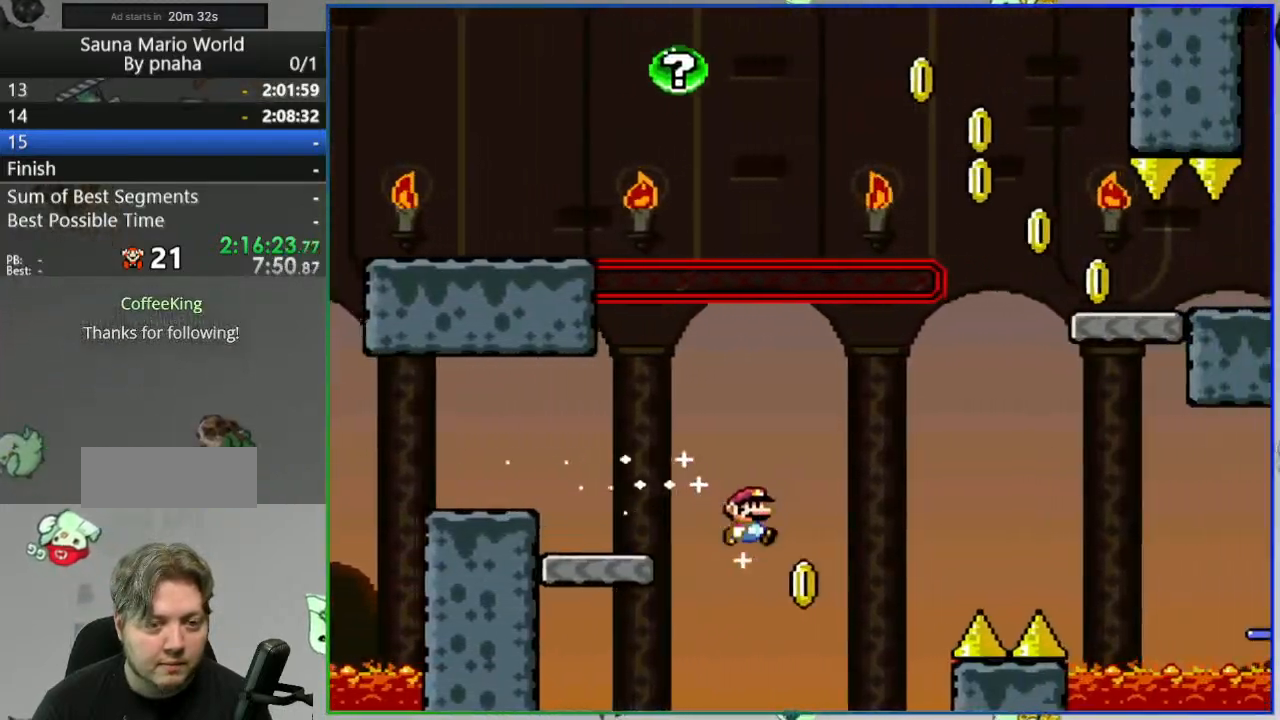
{"buttons": ["B", "Y", "DPAD_RIGHT"], "events": []}
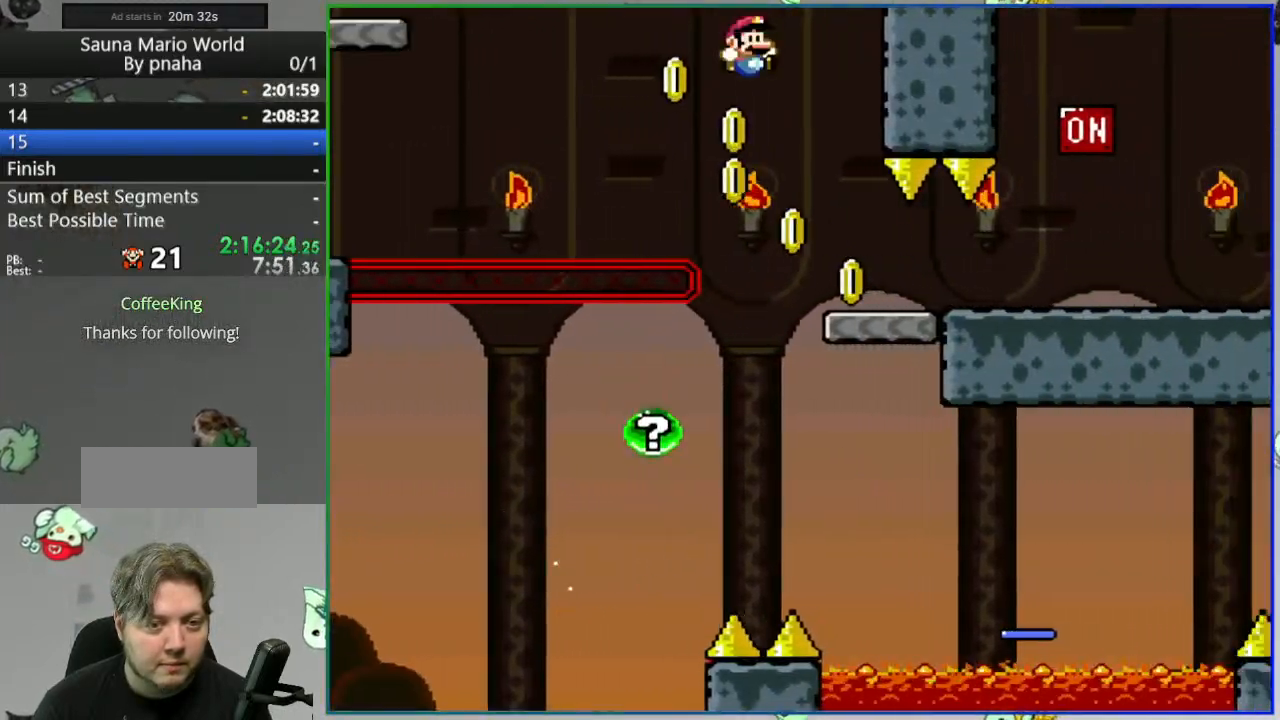
{"buttons": ["B", "Y", "DPAD_RIGHT"], "events": [[133, "B", "up"], [383, "B", "down"]]}
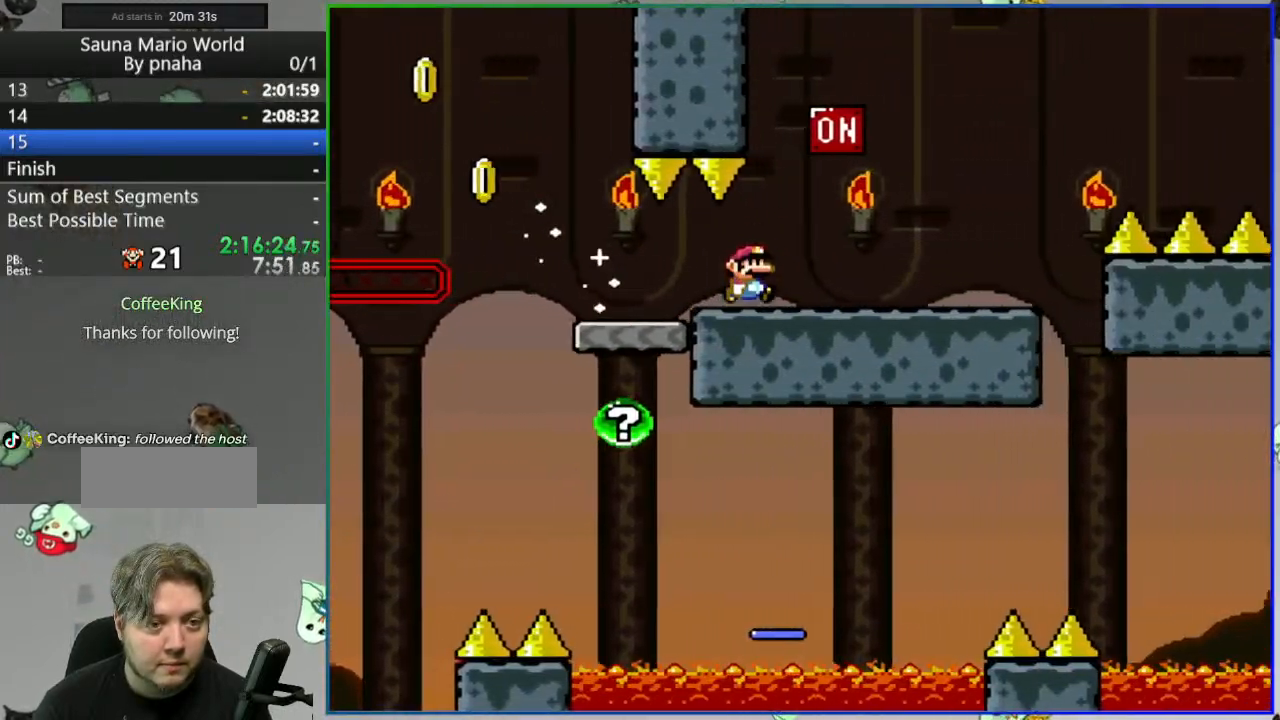
{"buttons": ["B", "Y", "DPAD_RIGHT"], "events": [[17, "B", "up"], [367, "B", "down"]]}
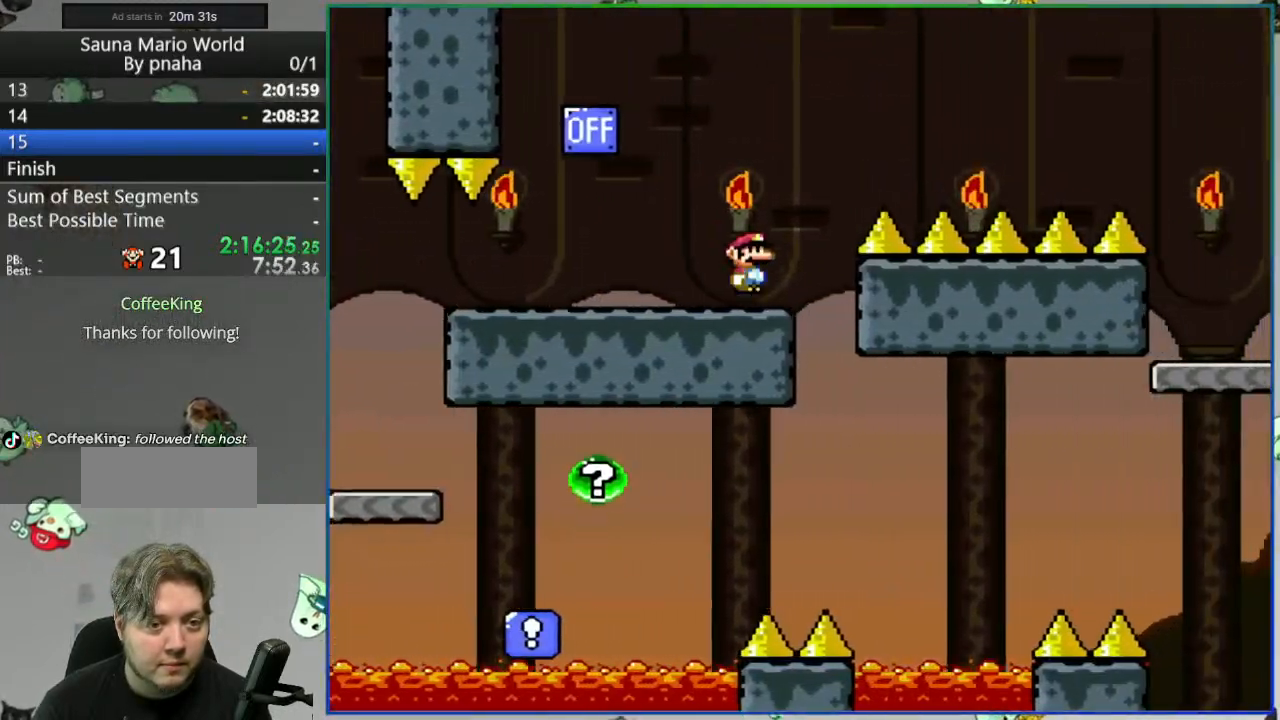
{"buttons": ["B", "Y", "DPAD_RIGHT"], "events": []}
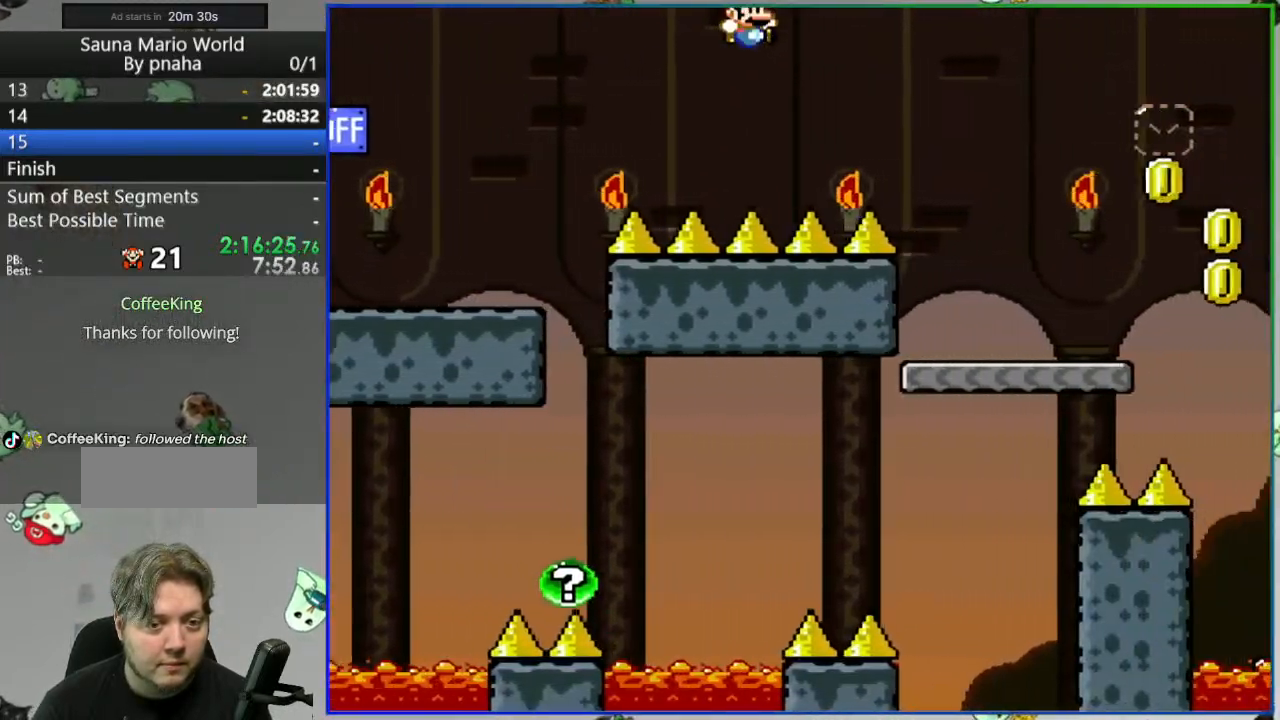
{"buttons": ["B", "Y", "DPAD_RIGHT"], "events": [[167, "B", "up"], [500, "B", "down"]]}
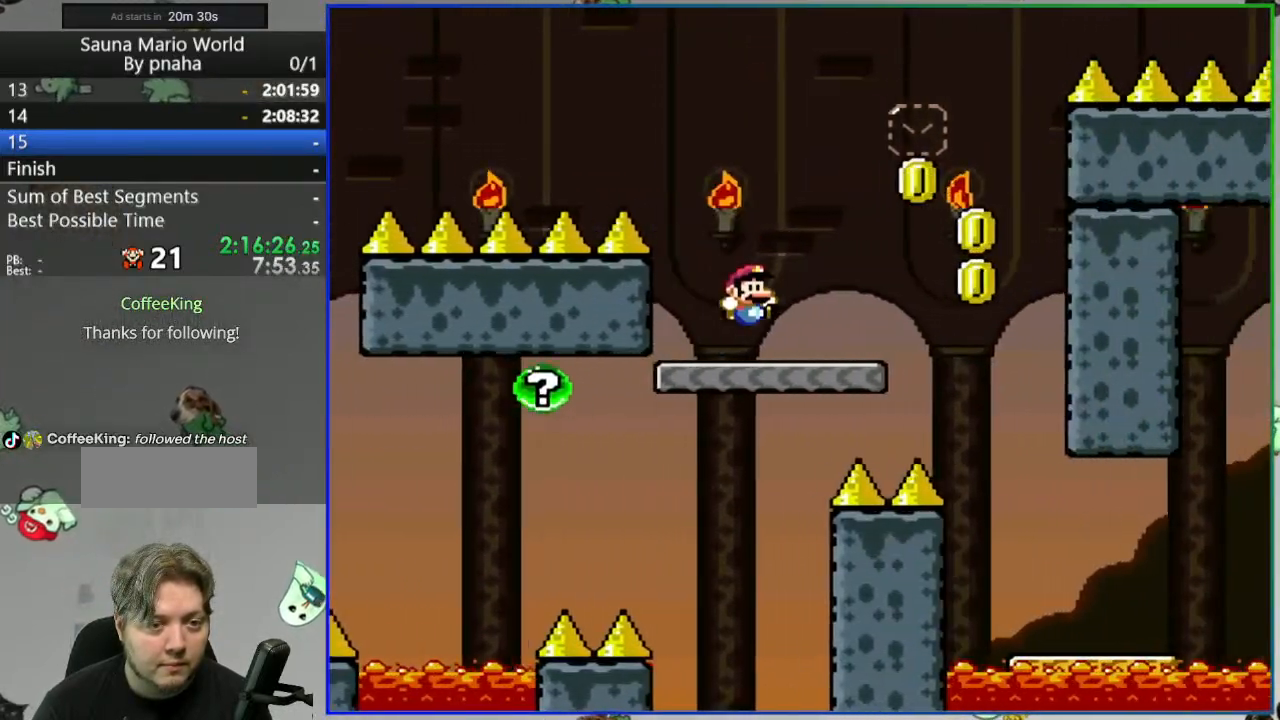
{"buttons": ["Y", "DPAD_RIGHT"], "events": [[167, "B", "up"], [233, "DPAD_RIGHT", "up"], [283, "DPAD_LEFT", "down"], [417, "DPAD_LEFT", "up"], [450, "DPAD_RIGHT", "down"]]}
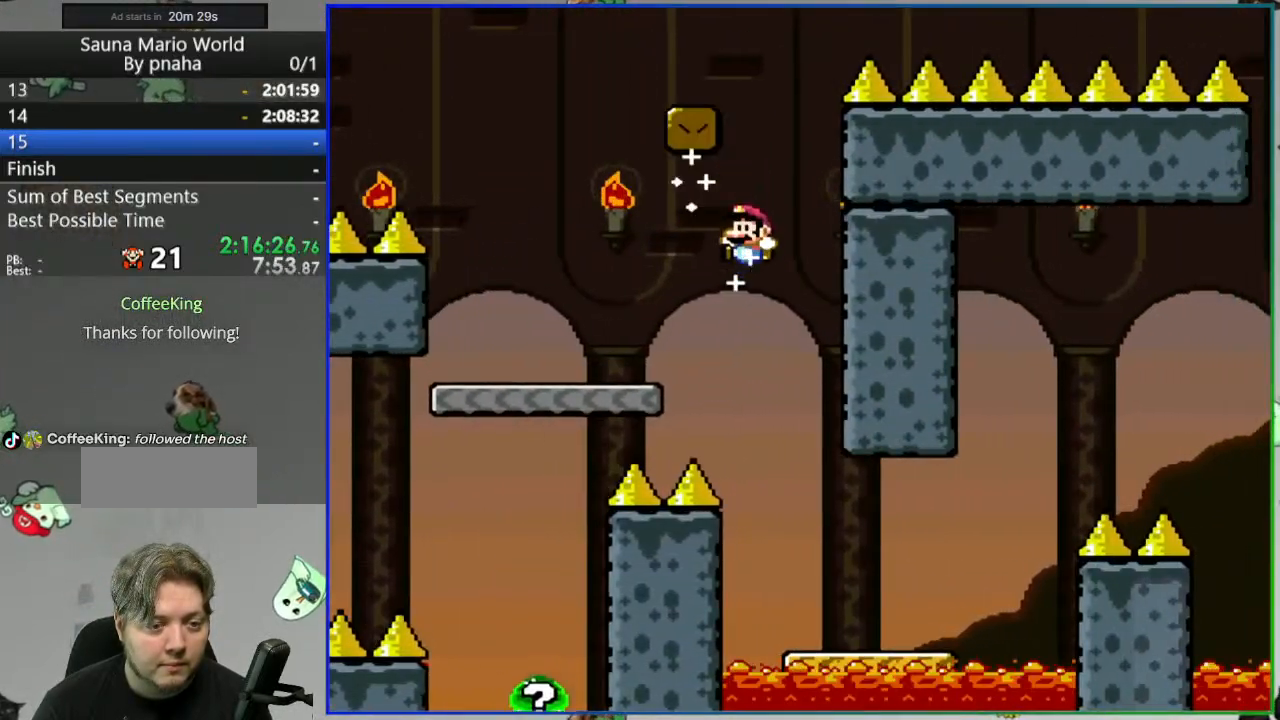
{"buttons": ["B", "Y", "DPAD_RIGHT"]}
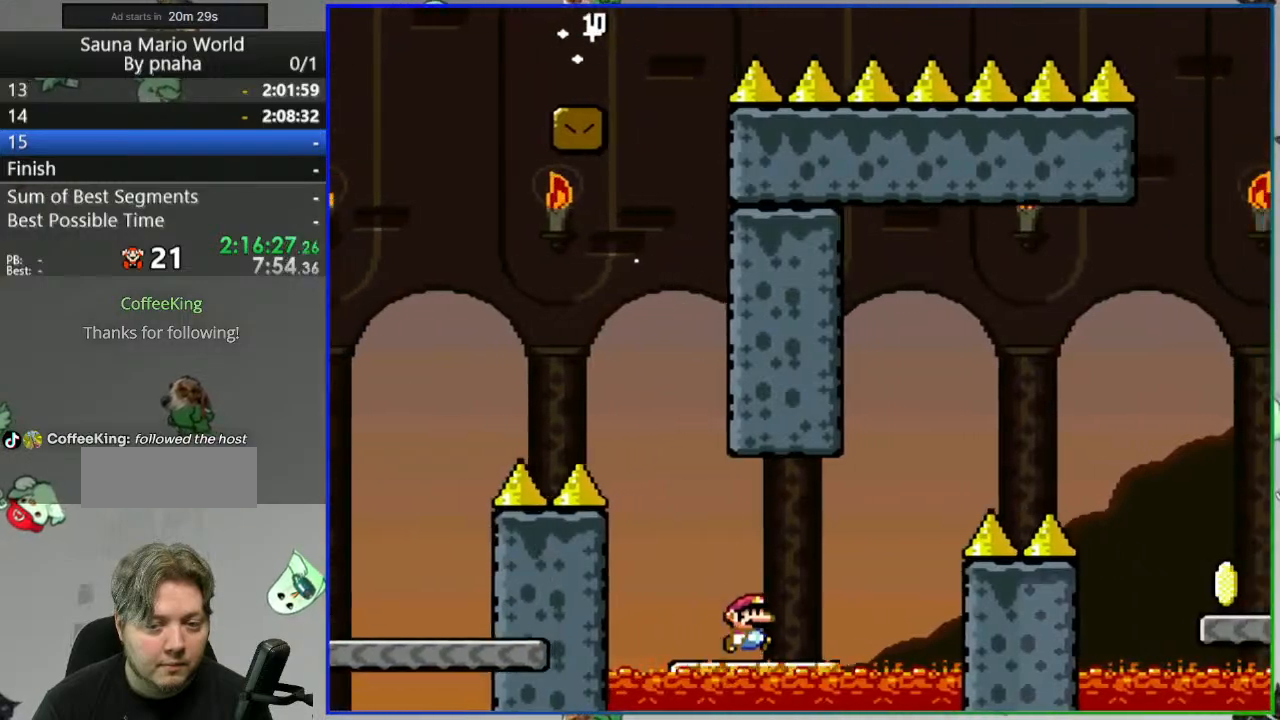
{"buttons": ["B", "Y", "DPAD_RIGHT"], "events": []}
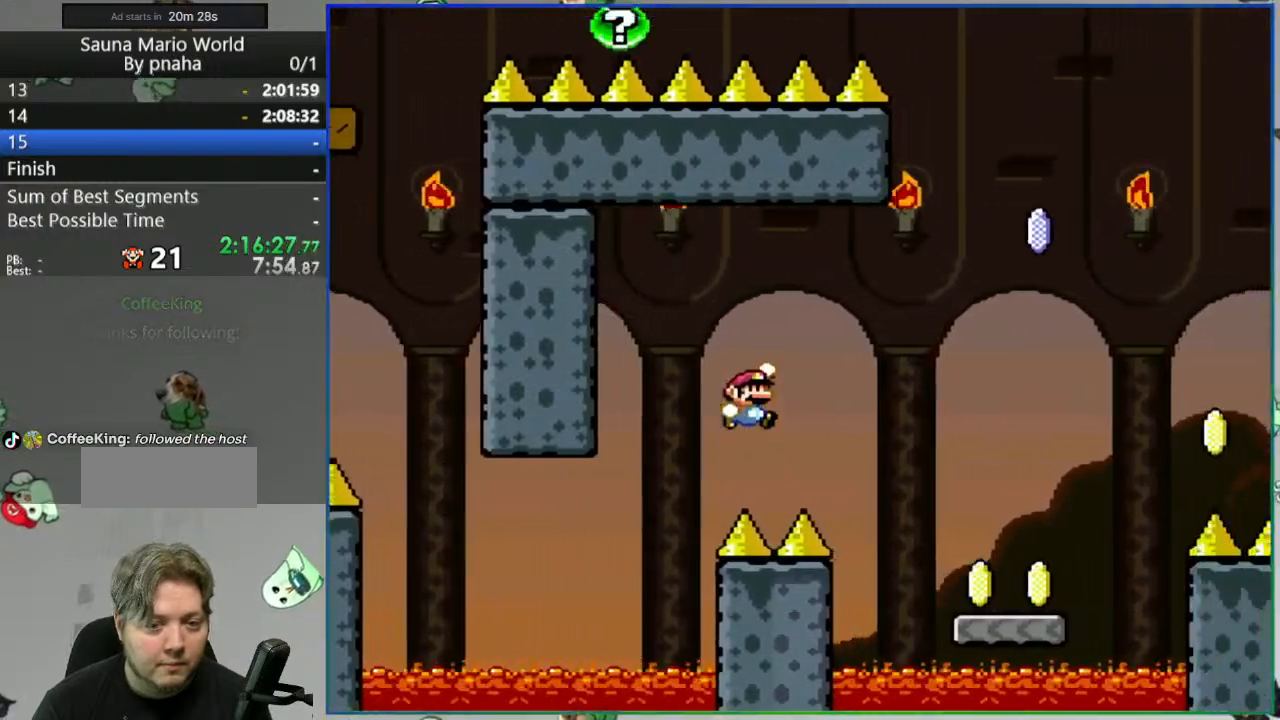
{"buttons": ["B", "Y", "DPAD_RIGHT"]}
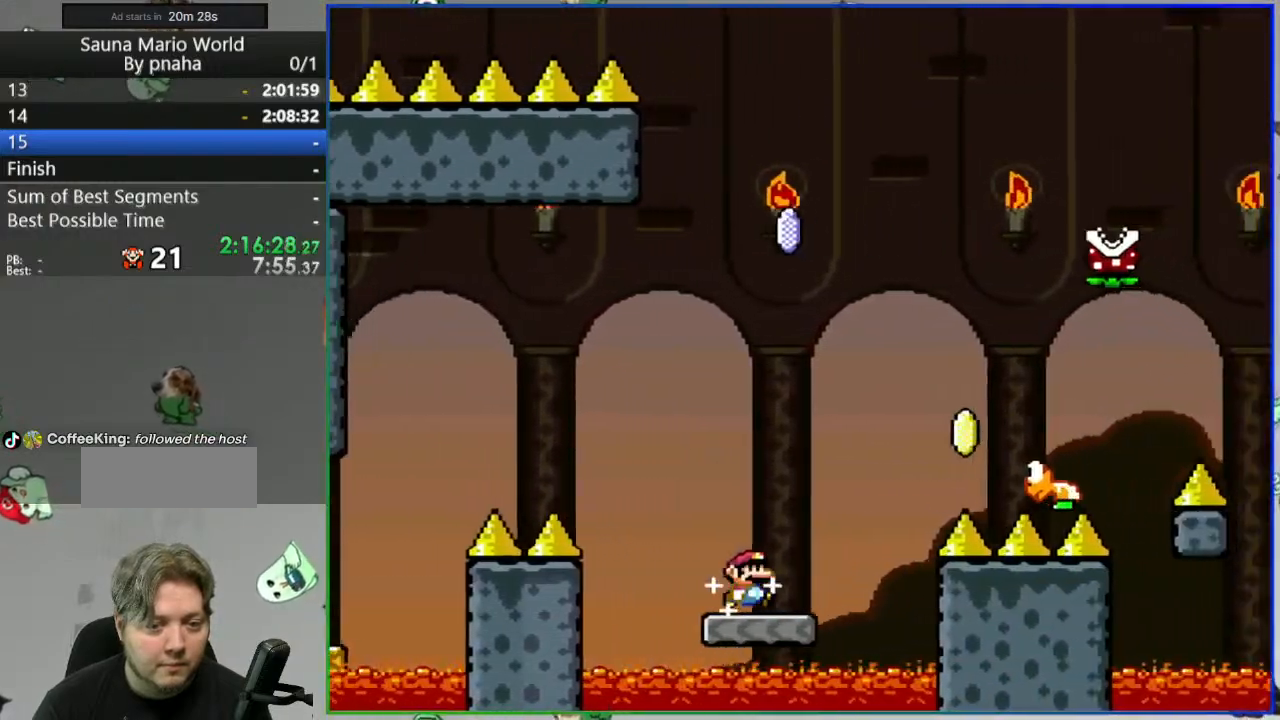
{"buttons": ["B", "Y", "DPAD_LEFT"], "events": [[117, "B", "up"], [250, "DPAD_RIGHT", "up"], [300, "DPAD_LEFT", "down"], [333, "B", "down"]]}
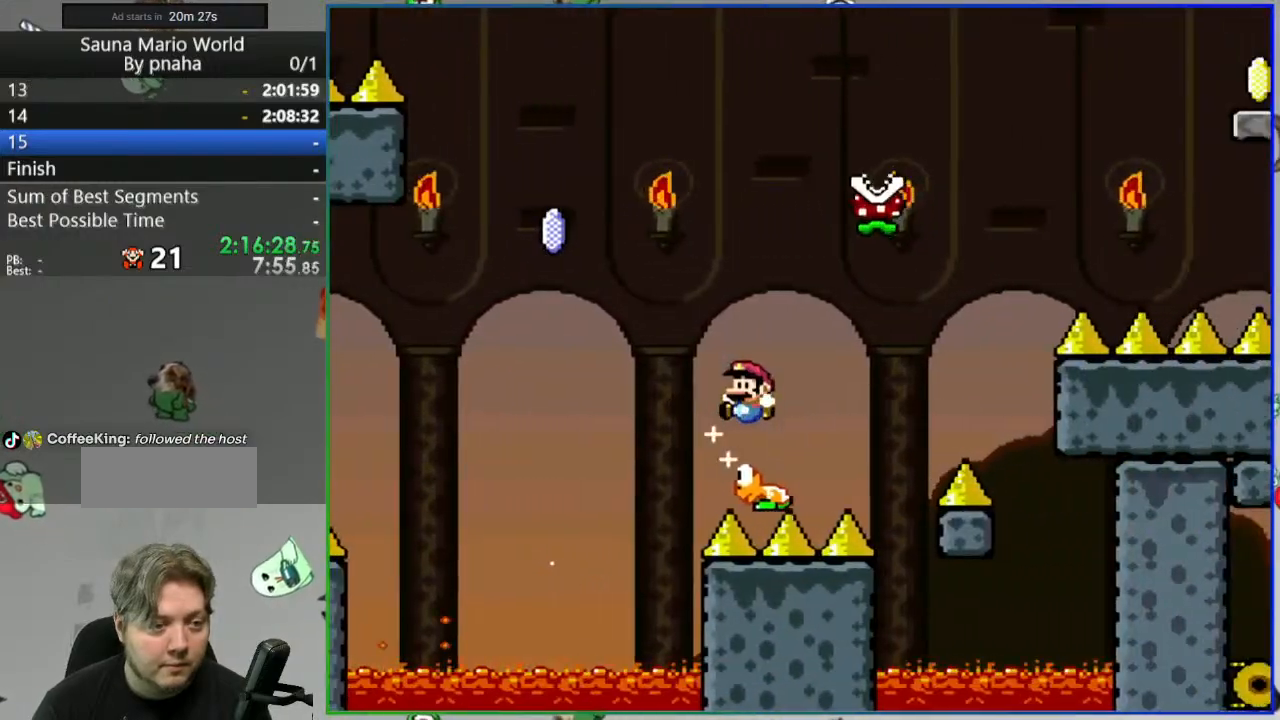
{"buttons": ["Y", "DPAD_RIGHT"], "events": [[433, "B", "up"], [433, "DPAD_LEFT", "up"], [450, "DPAD_RIGHT", "down"]]}
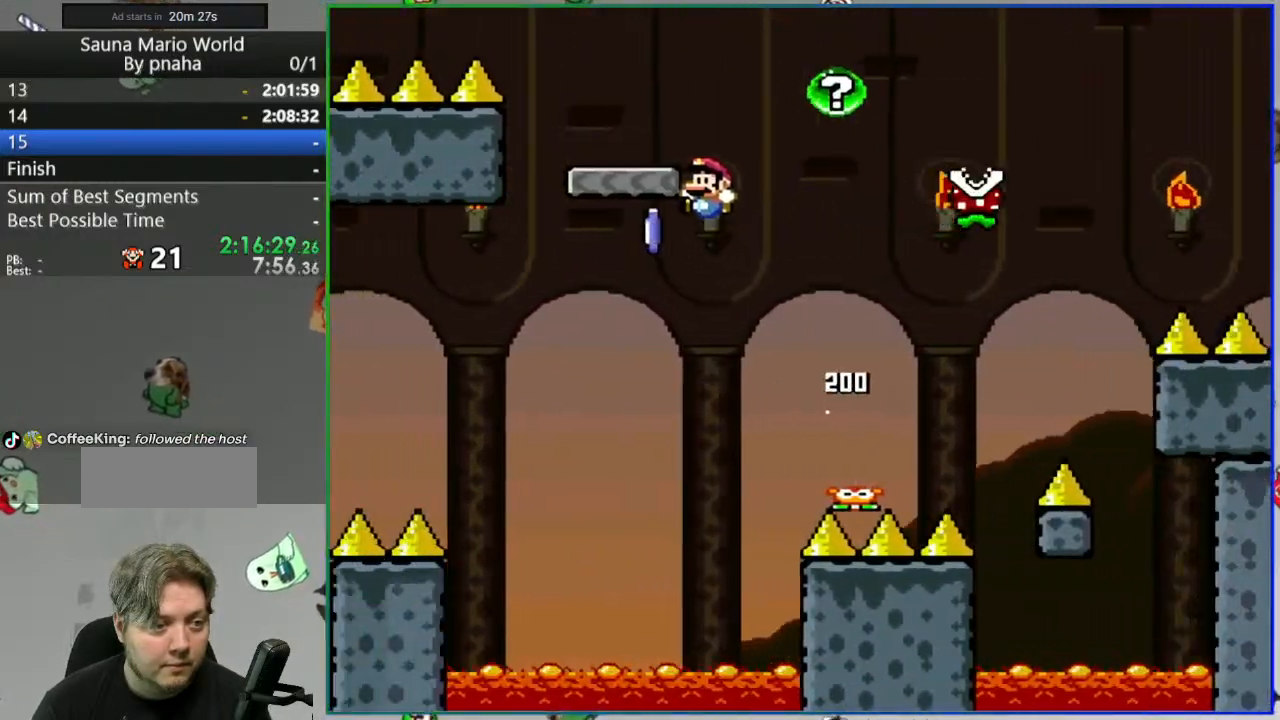
{"buttons": ["A", "Y", "DPAD_RIGHT"], "events": [[167, "A", "down"]]}